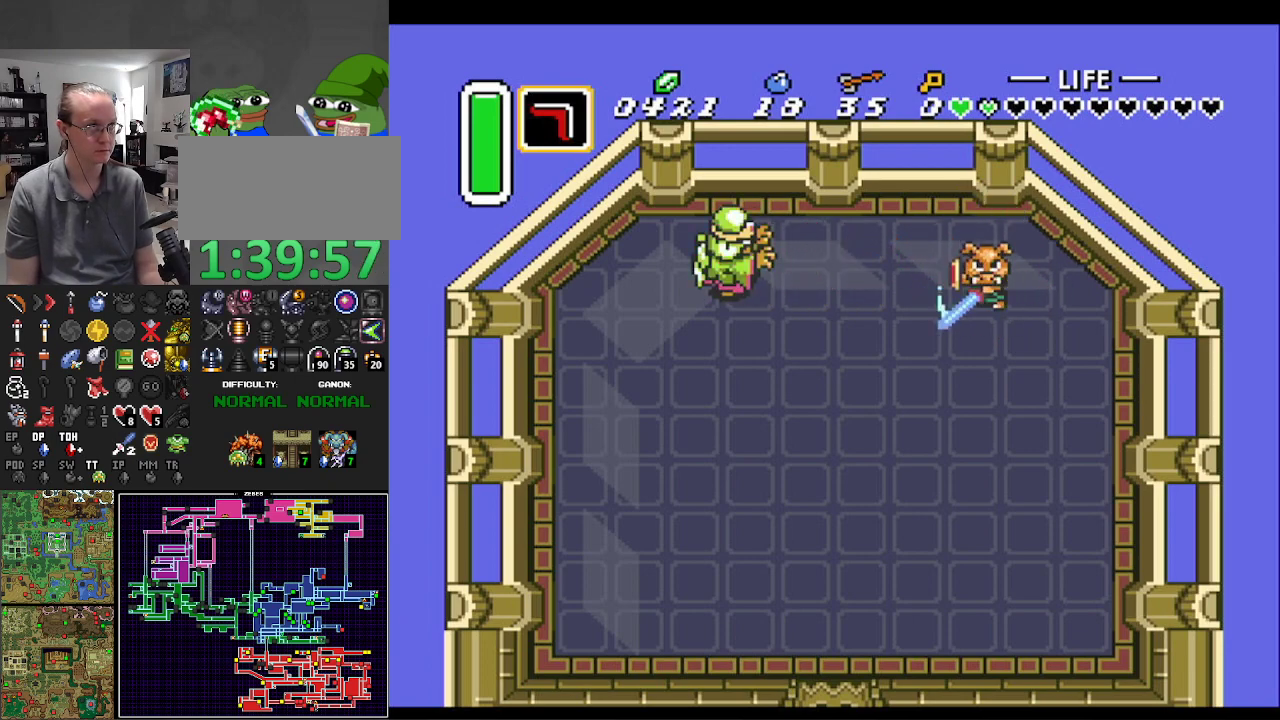
Gameplay with a controller (Nintendo layout); each line is a JSON object with the inputs held at the frame after it. "events" lists button and stick changes between this image and that frame as [ms after this image, input, new state], when the widget could be followed in between. Not read: L3 R3.
{"buttons": ["B"], "events": []}
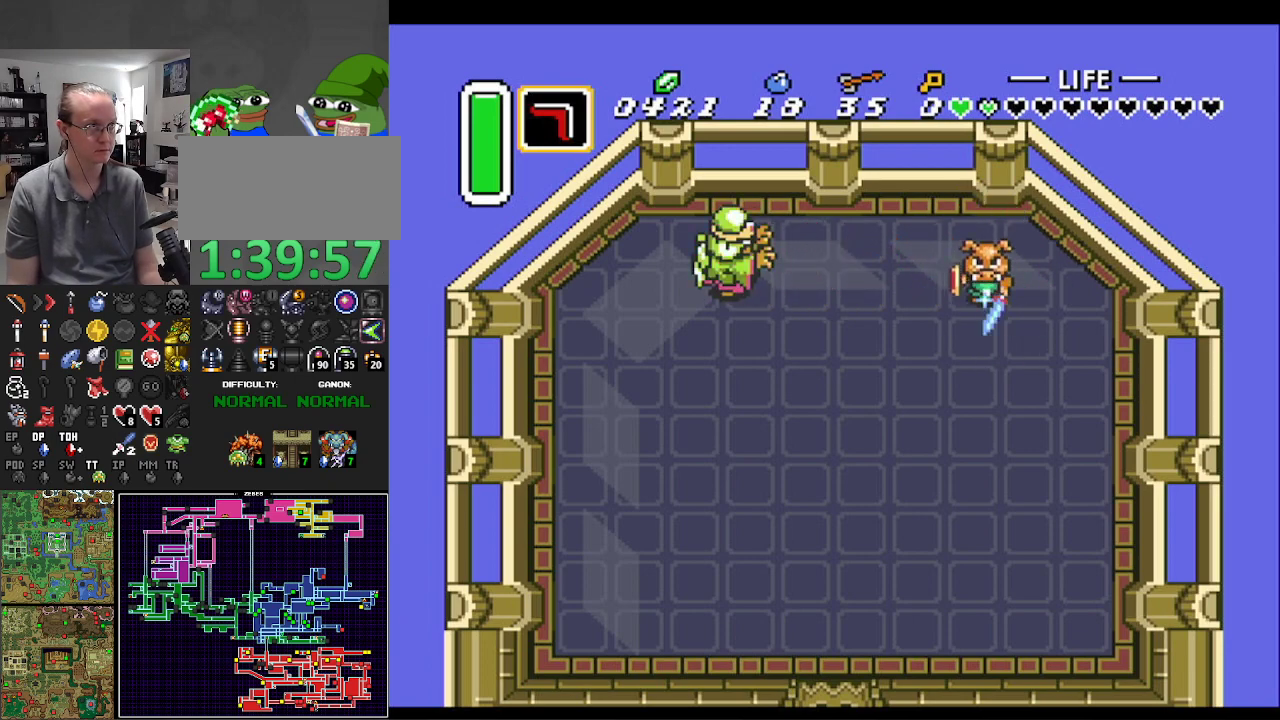
{"buttons": ["B"], "events": []}
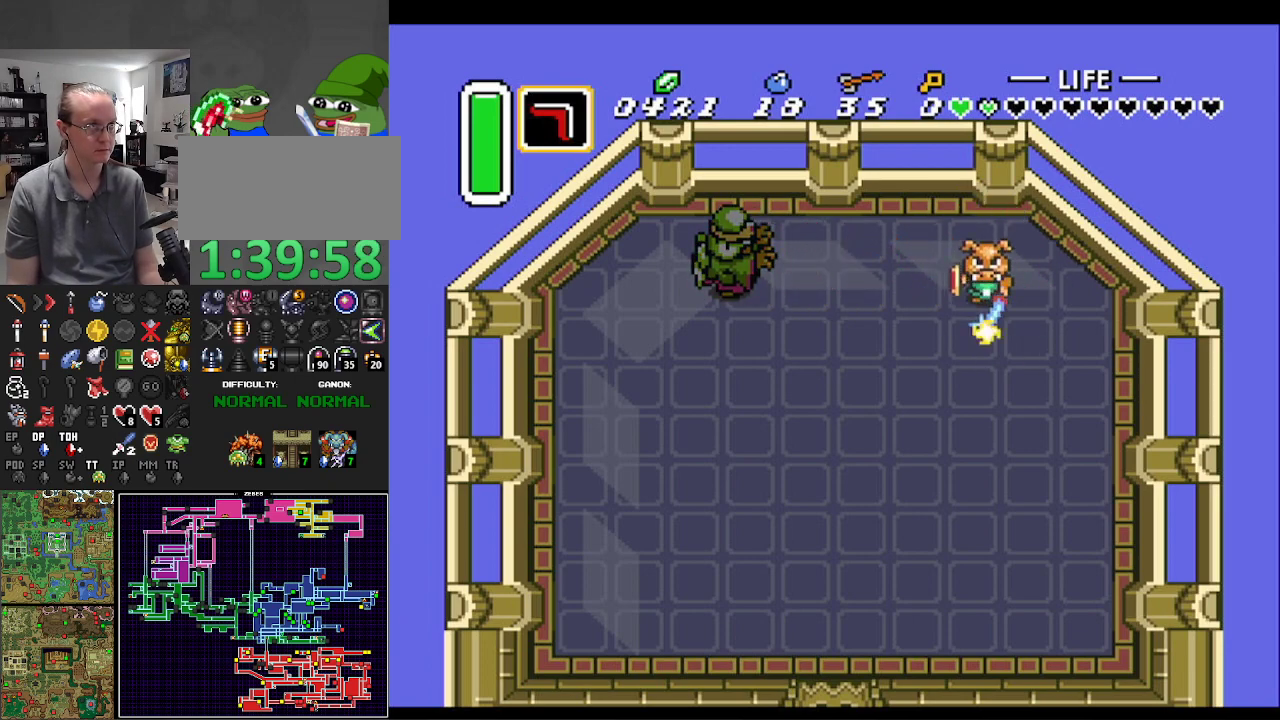
{"buttons": ["B", "DPAD_DOWN"], "events": [[300, "DPAD_LEFT", "down"], [333, "DPAD_DOWN", "down"], [367, "DPAD_LEFT", "up"]]}
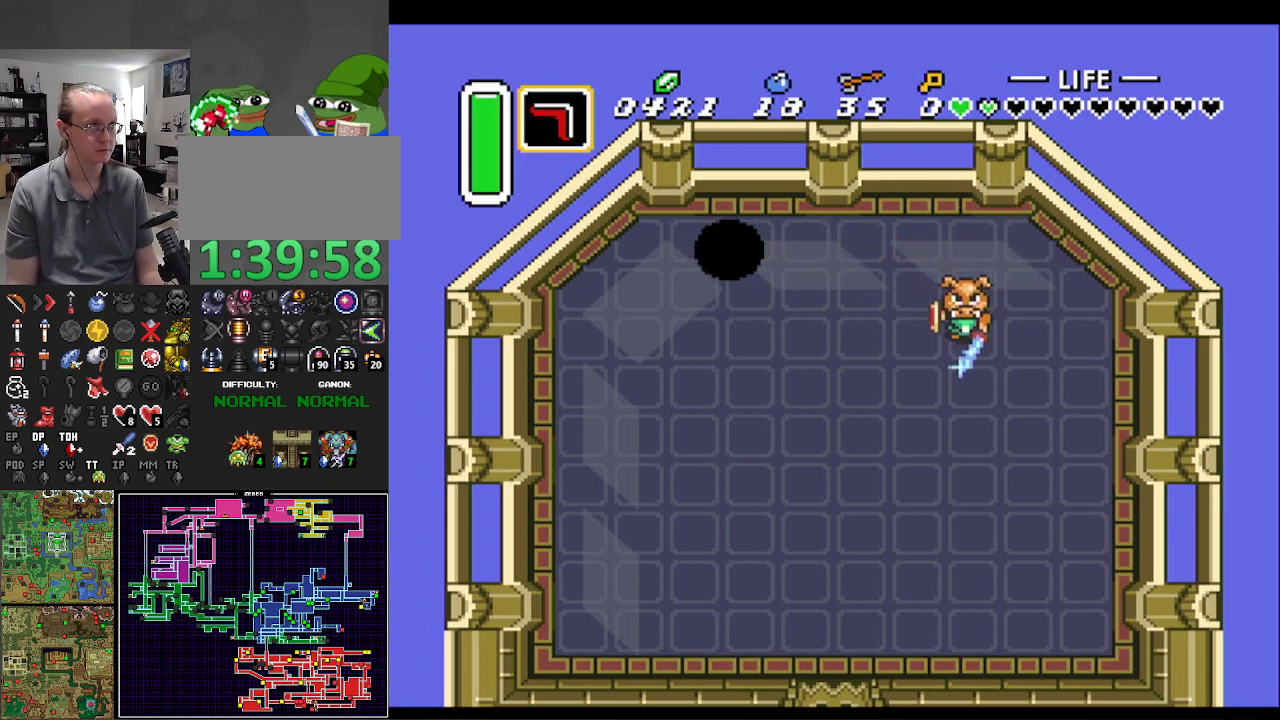
{"buttons": ["B", "DPAD_LEFT"], "events": [[183, "DPAD_LEFT", "down"], [500, "DPAD_DOWN", "up"]]}
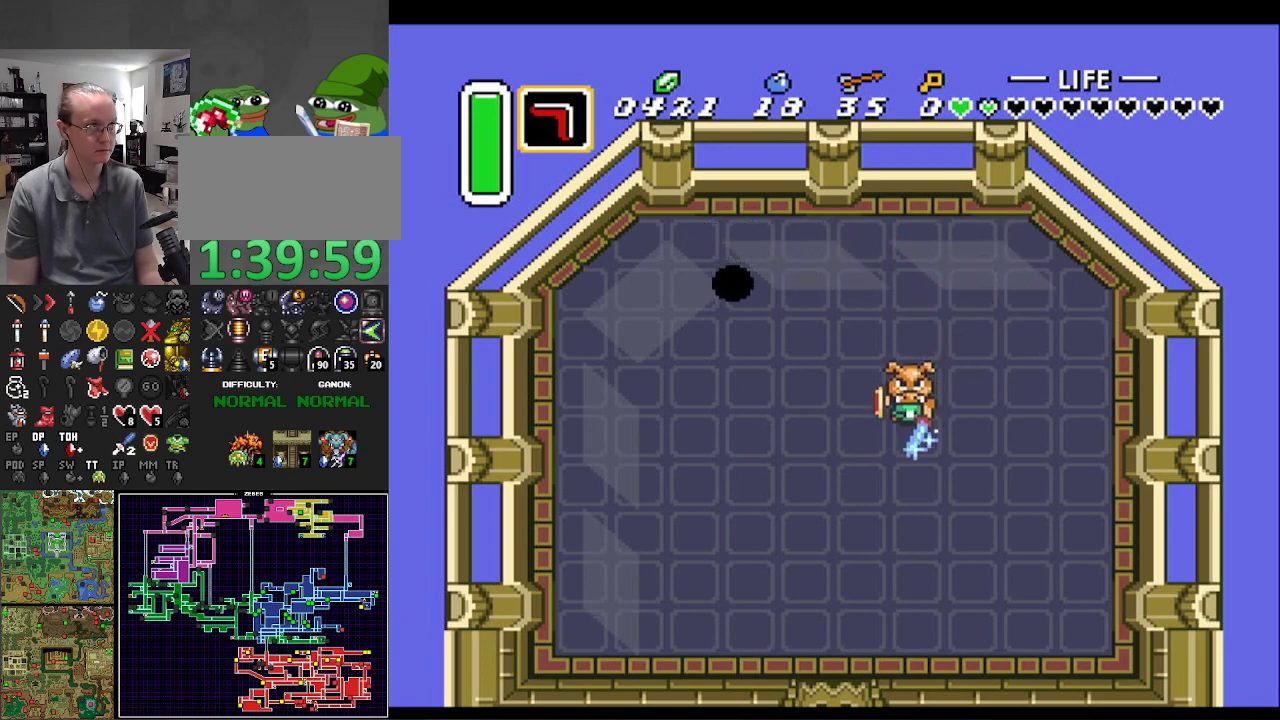
{"buttons": ["B", "DPAD_LEFT"], "events": []}
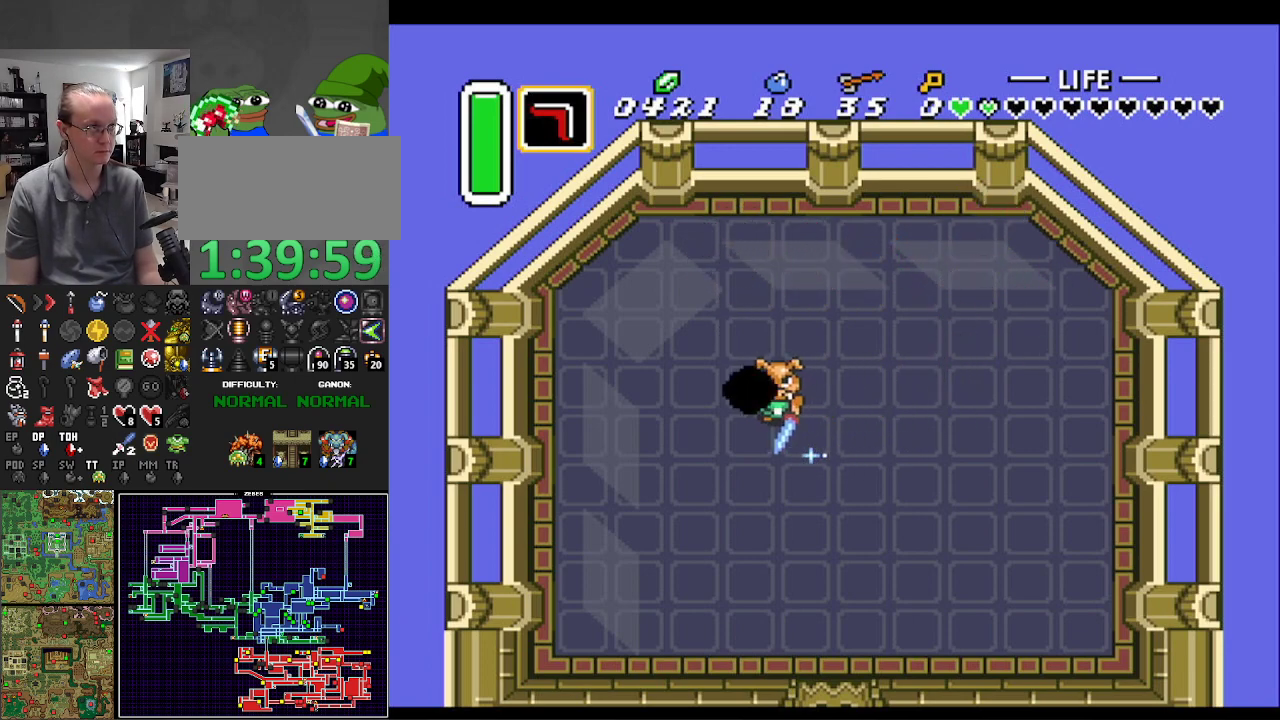
{"buttons": ["B", "DPAD_UP", "DPAD_LEFT"], "events": [[83, "DPAD_UP", "down"], [133, "DPAD_LEFT", "up"], [267, "DPAD_RIGHT", "down"], [383, "DPAD_RIGHT", "up"], [483, "DPAD_LEFT", "down"]]}
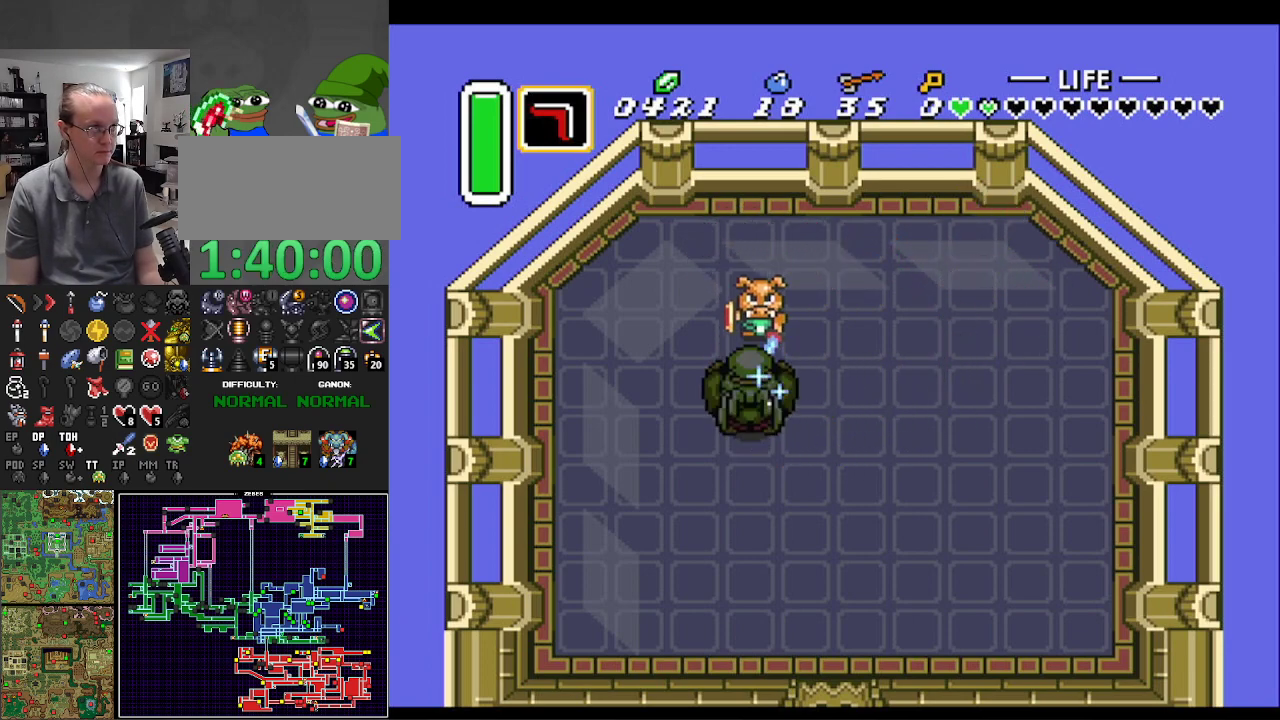
{"buttons": ["B", "DPAD_DOWN", "DPAD_LEFT"], "events": [[100, "DPAD_UP", "up"], [183, "DPAD_DOWN", "down"]]}
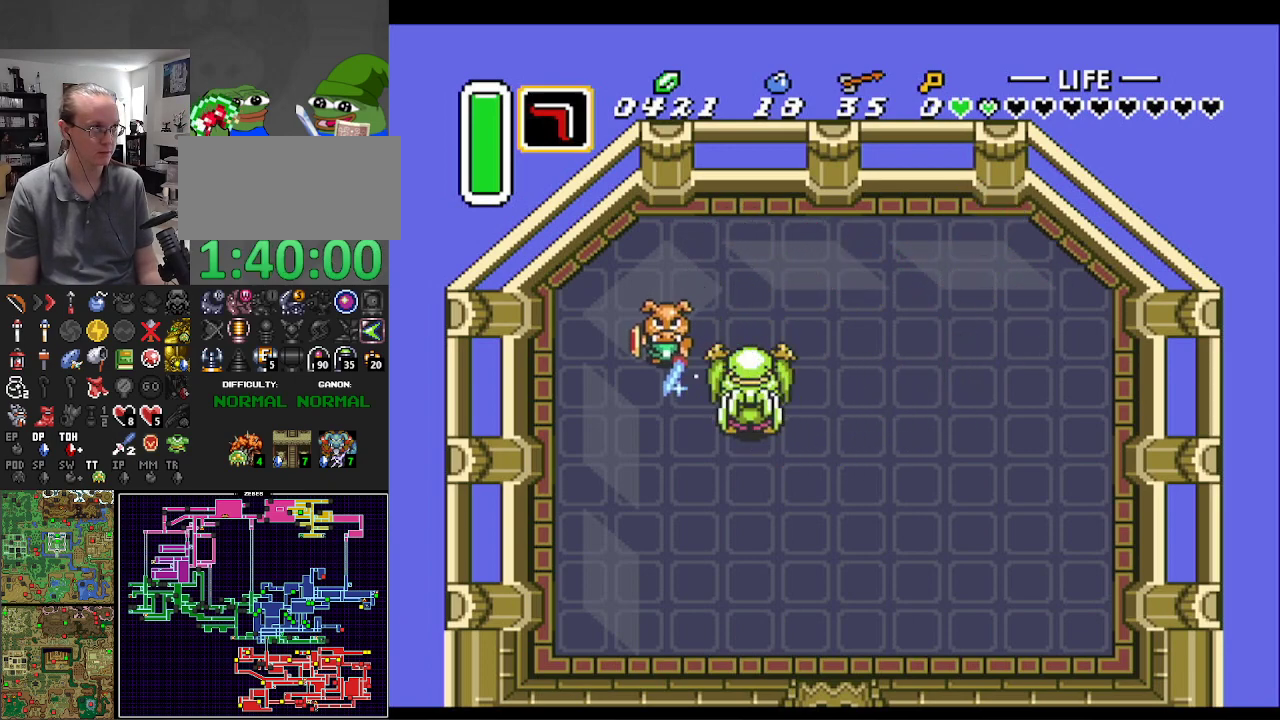
{"buttons": ["B"], "events": [[317, "DPAD_DOWN", "up"], [367, "DPAD_LEFT", "up"]]}
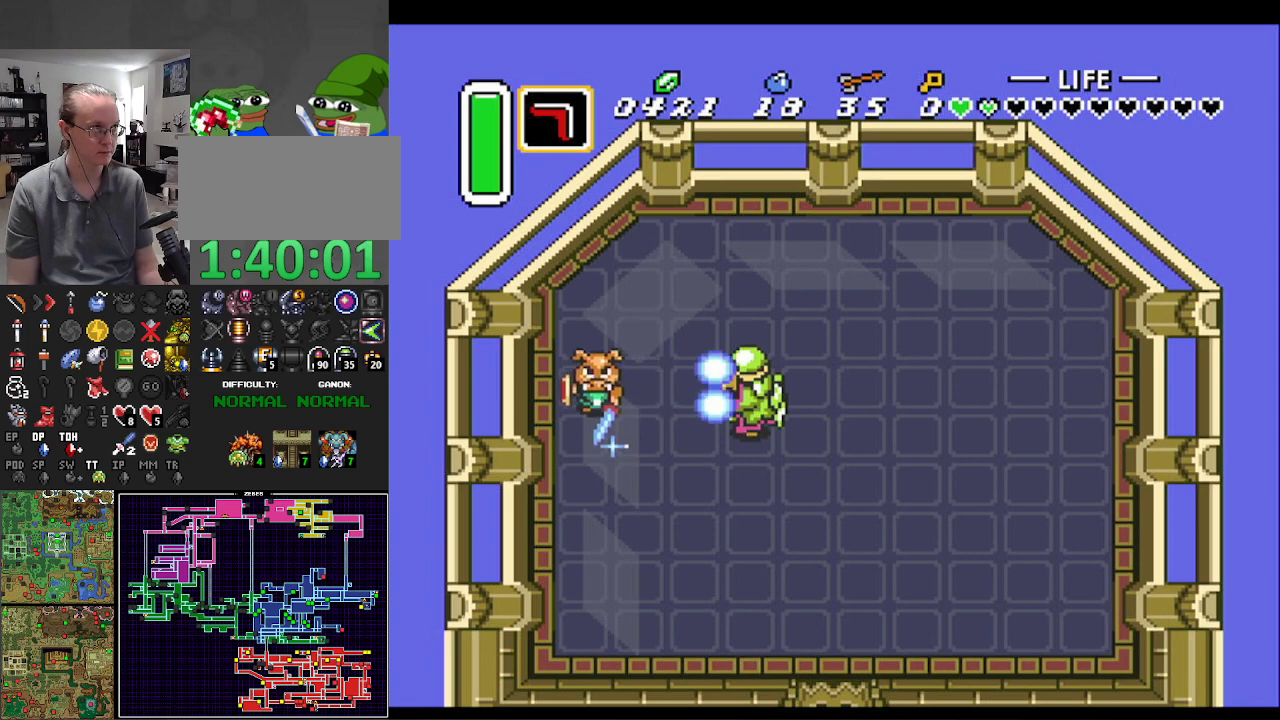
{"buttons": ["B"], "events": [[233, "DPAD_DOWN", "down"], [267, "DPAD_DOWN", "up"]]}
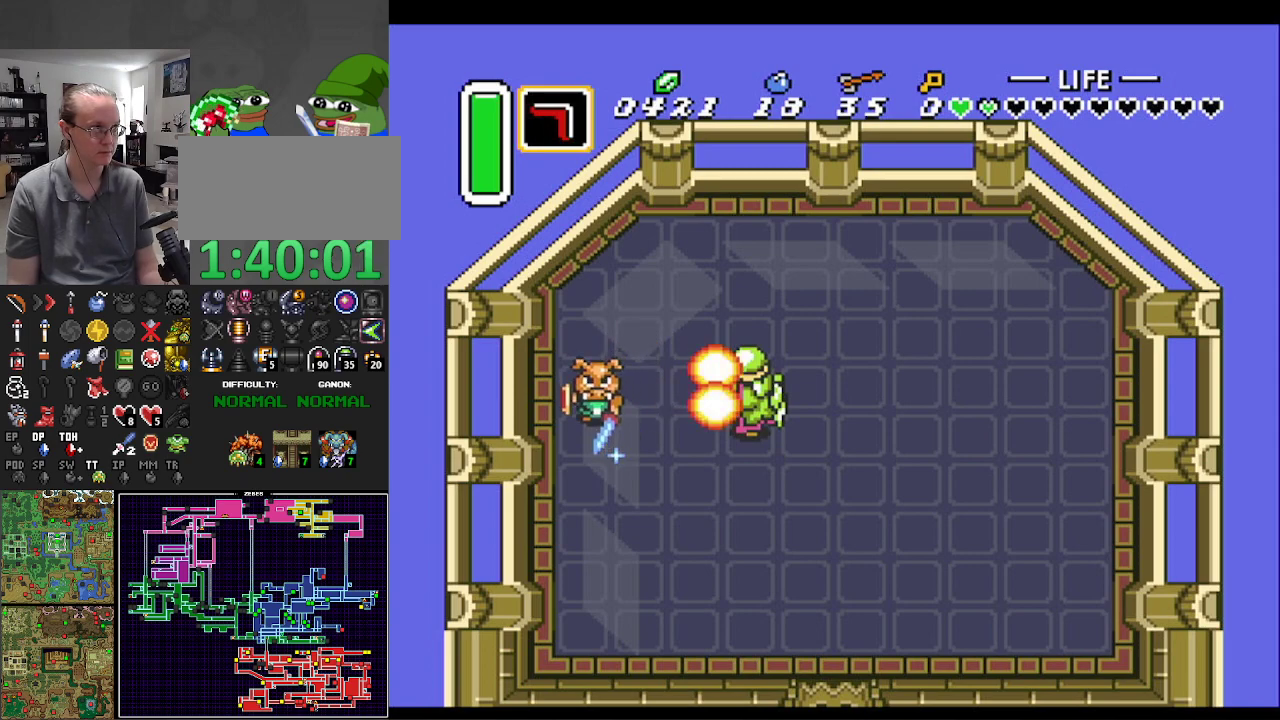
{"buttons": ["B"], "events": [[267, "DPAD_UP", "down"], [317, "DPAD_UP", "up"]]}
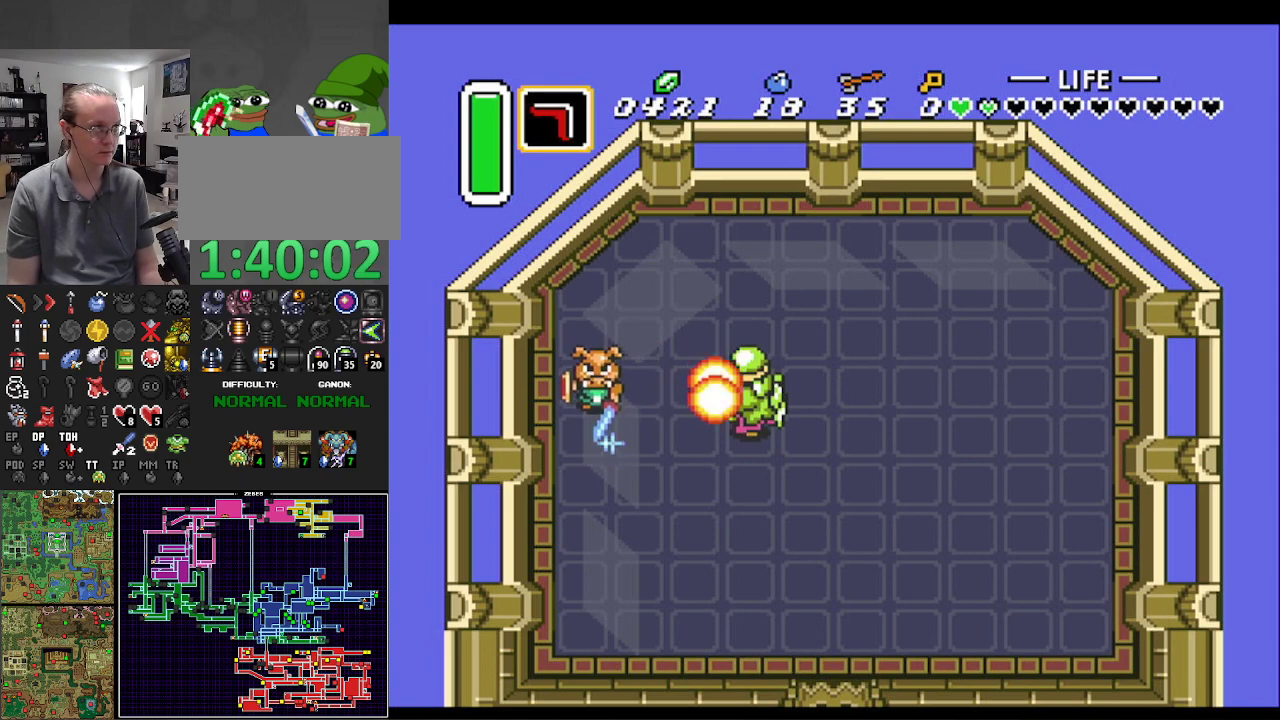
{"buttons": [], "events": [[350, "B", "up"]]}
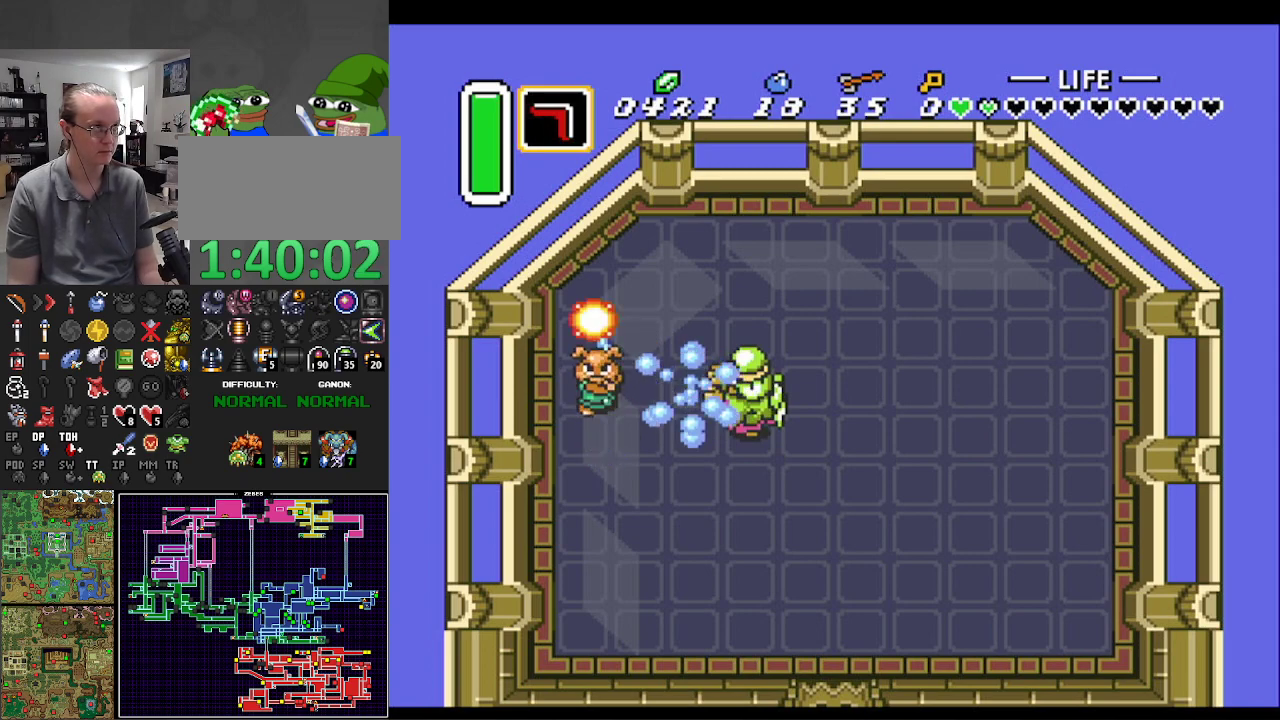
{"buttons": ["B", "DPAD_DOWN"], "events": [[417, "DPAD_DOWN", "down"], [500, "B", "down"]]}
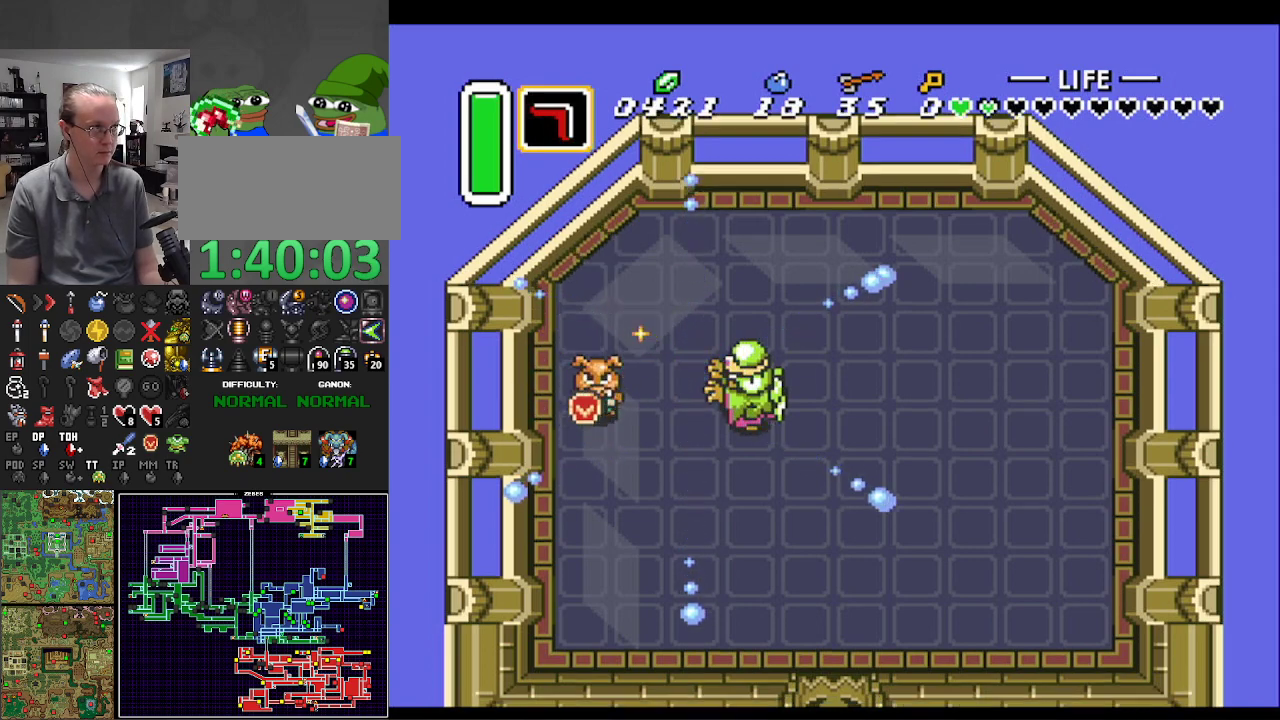
{"buttons": ["B", "DPAD_DOWN"], "events": [[50, "DPAD_DOWN", "up"], [383, "DPAD_DOWN", "down"]]}
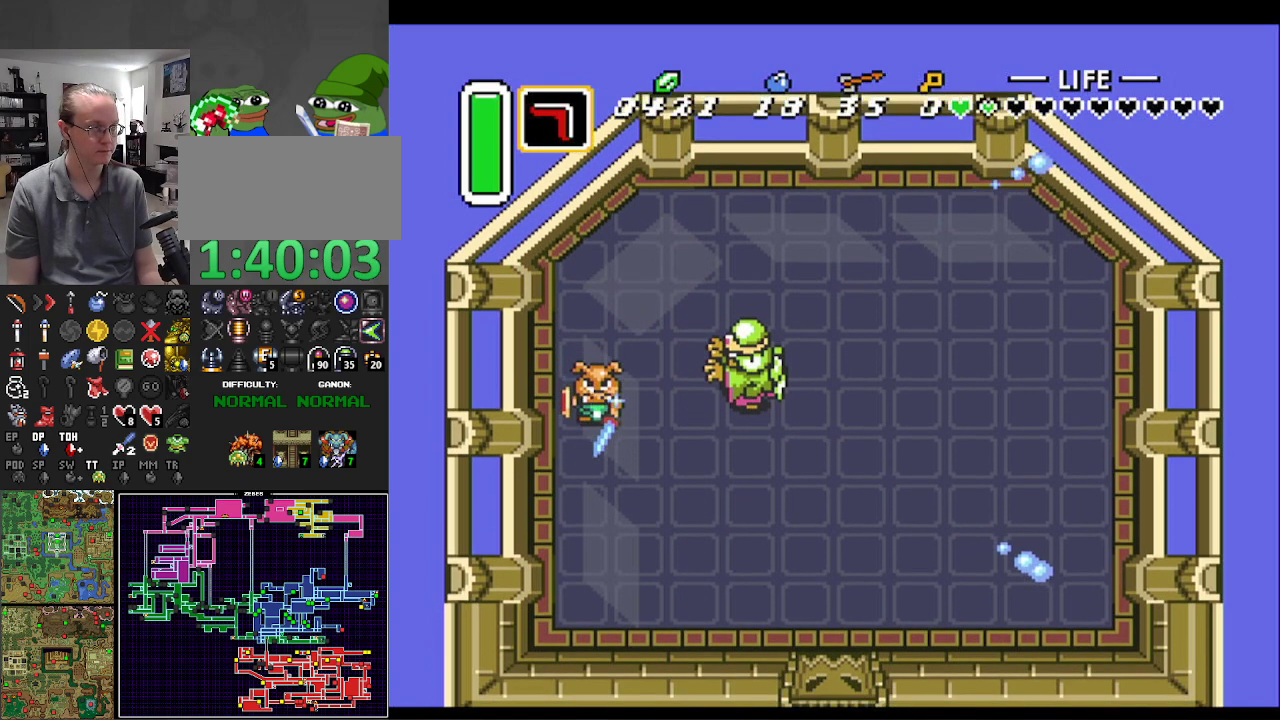
{"buttons": ["B", "DPAD_DOWN", "DPAD_RIGHT"], "events": [[50, "DPAD_RIGHT", "down"]]}
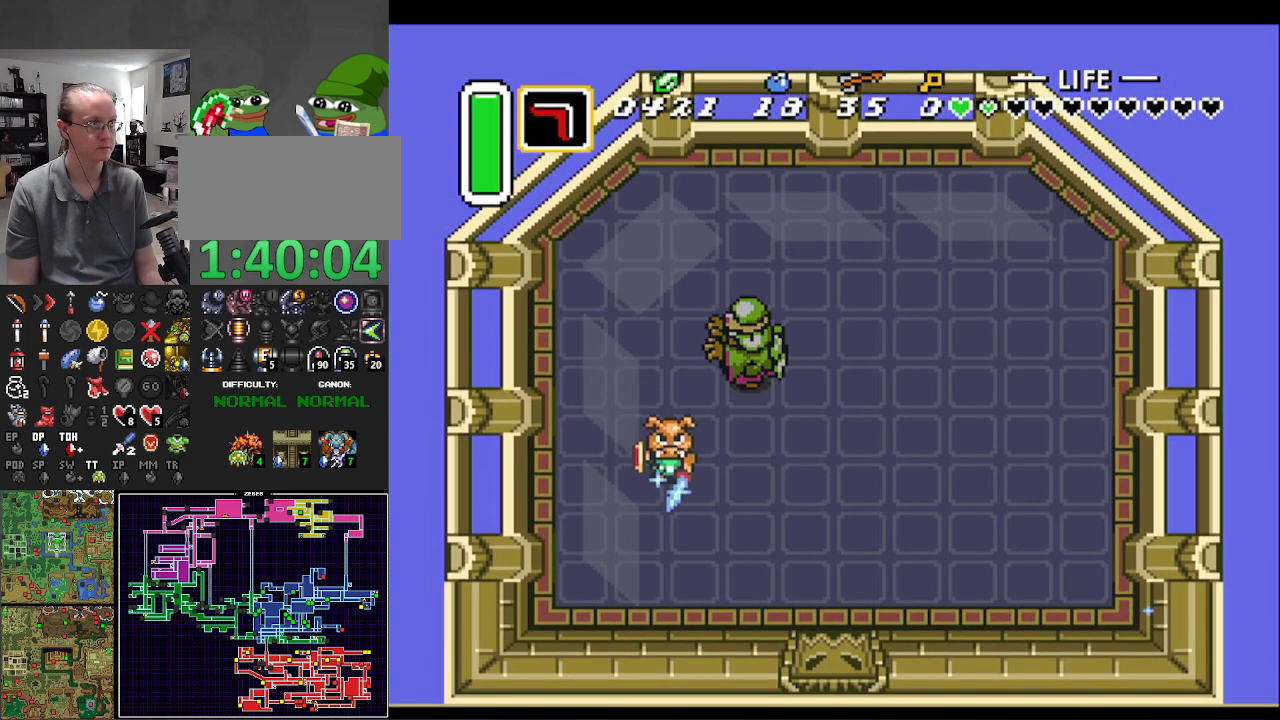
{"buttons": ["B", "DPAD_DOWN", "DPAD_RIGHT"], "events": []}
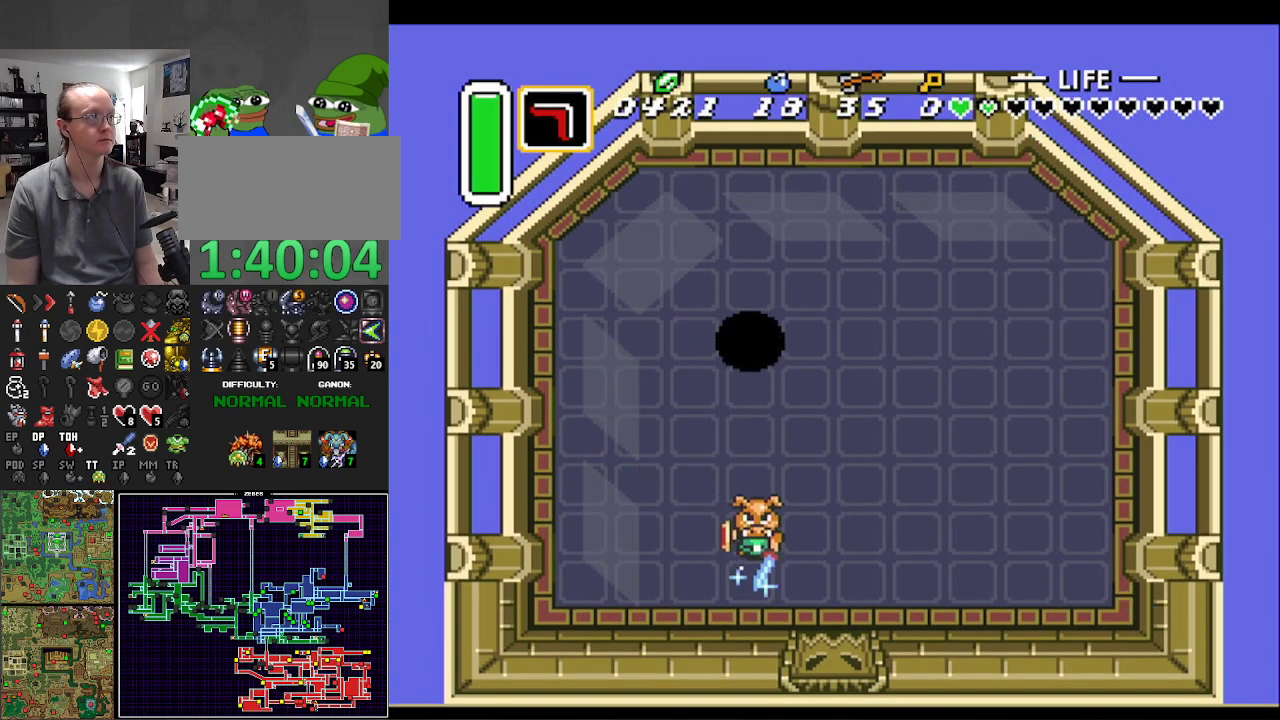
{"buttons": ["B"], "events": [[250, "DPAD_DOWN", "up"], [300, "DPAD_RIGHT", "up"]]}
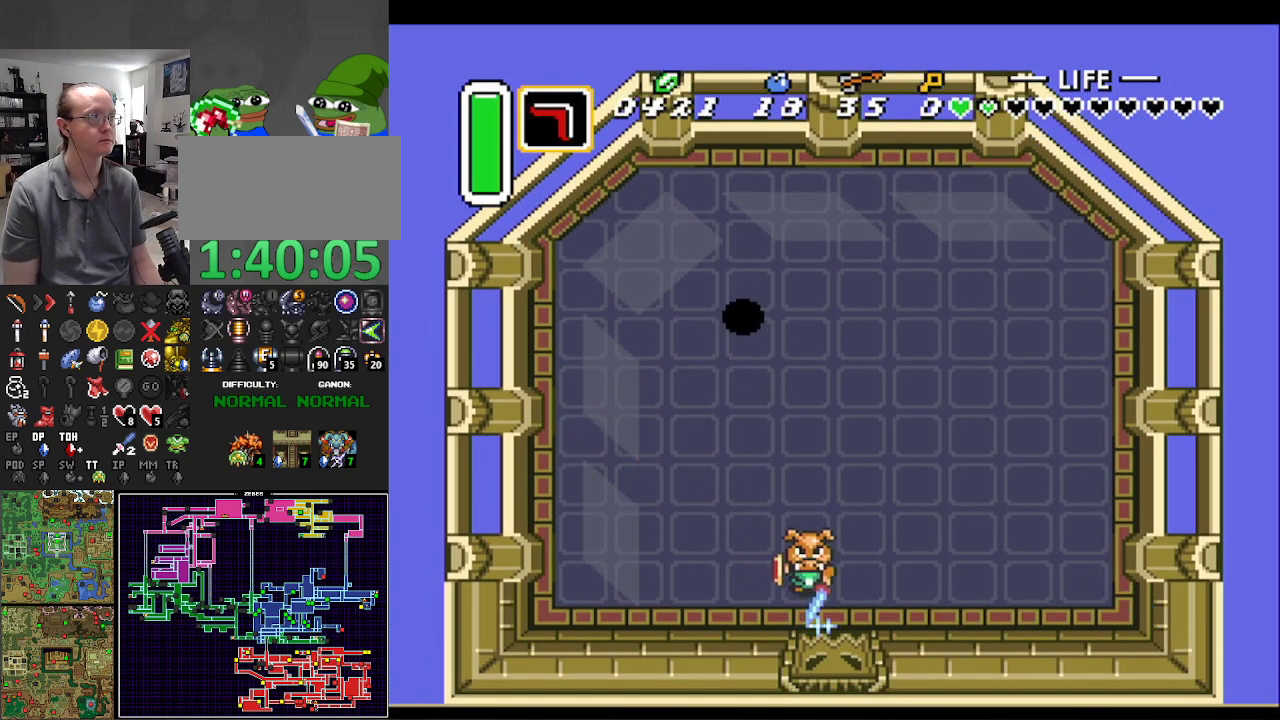
{"buttons": ["B", "DPAD_UP", "DPAD_LEFT"], "events": [[117, "DPAD_UP", "down"], [283, "DPAD_LEFT", "down"]]}
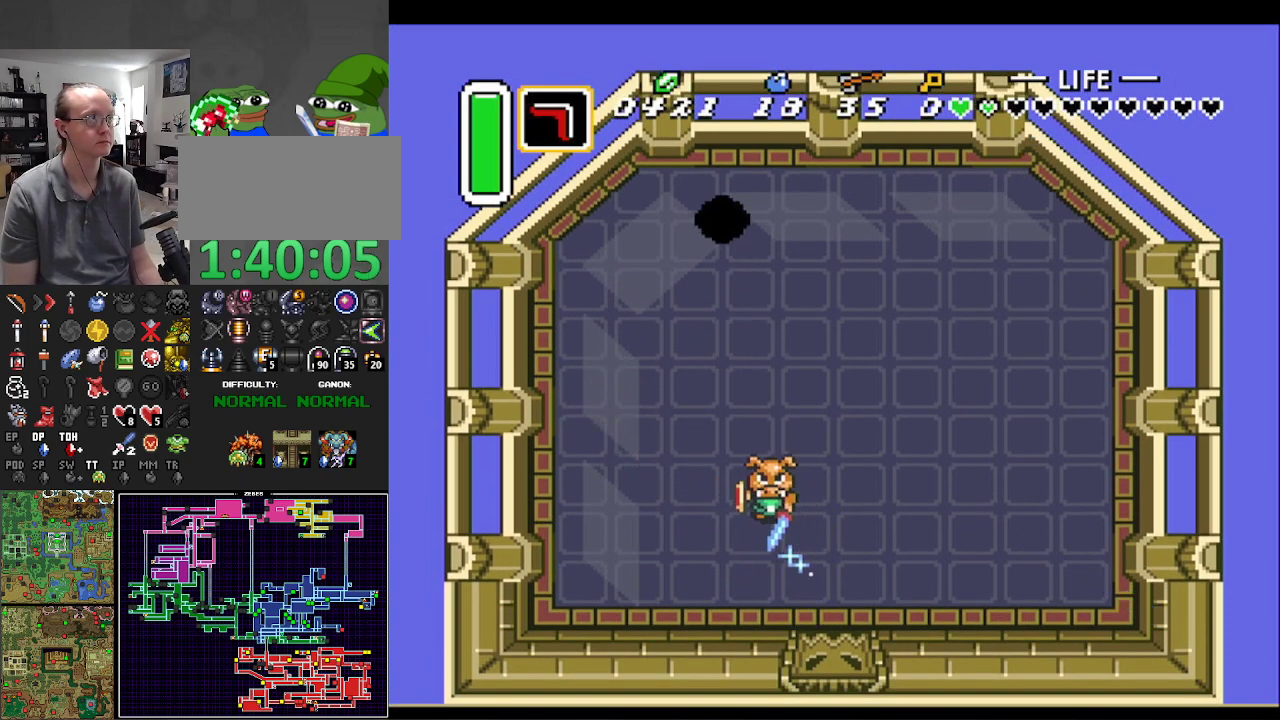
{"buttons": ["B", "DPAD_UP", "DPAD_RIGHT"], "events": [[333, "DPAD_LEFT", "up"], [450, "DPAD_RIGHT", "down"]]}
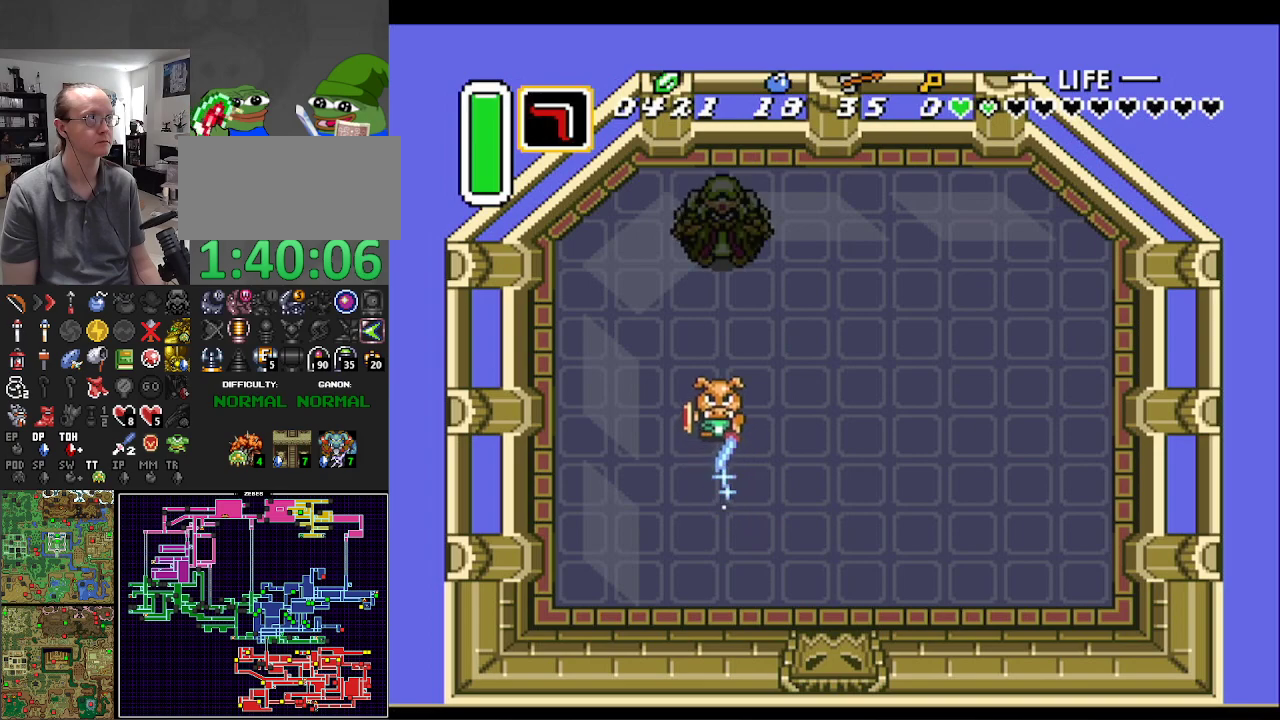
{"buttons": ["B", "DPAD_UP", "DPAD_RIGHT"], "events": [[17, "DPAD_RIGHT", "up"], [33, "DPAD_RIGHT", "down"]]}
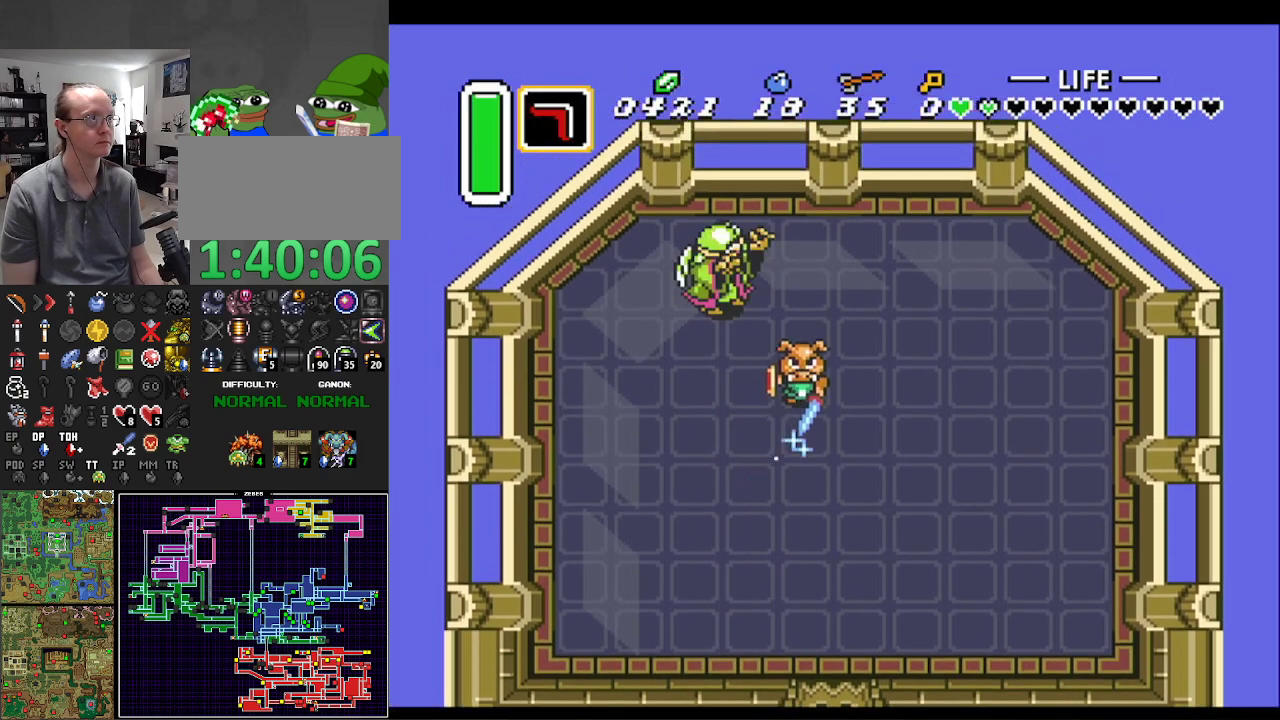
{"buttons": ["B", "DPAD_UP"], "events": [[317, "DPAD_RIGHT", "up"]]}
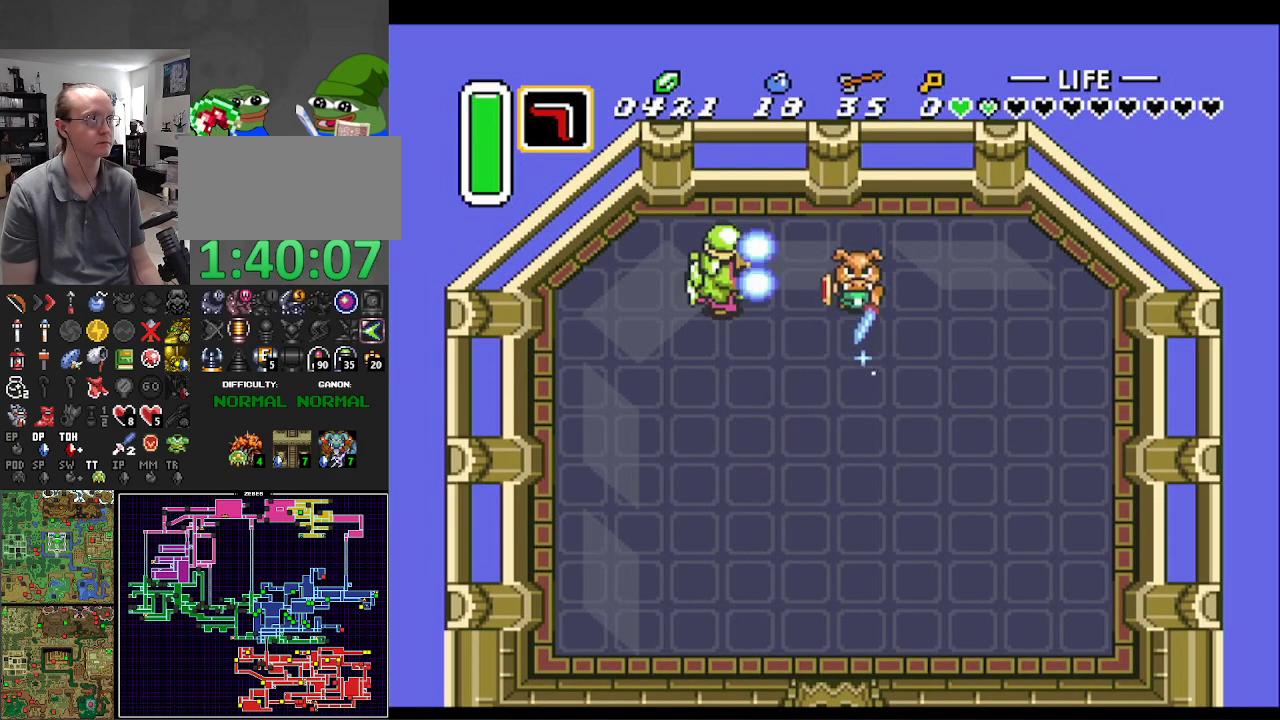
{"buttons": ["B"], "events": [[50, "DPAD_RIGHT", "down"], [133, "DPAD_UP", "up"], [167, "DPAD_RIGHT", "up"], [433, "DPAD_DOWN", "down"], [467, "DPAD_DOWN", "up"]]}
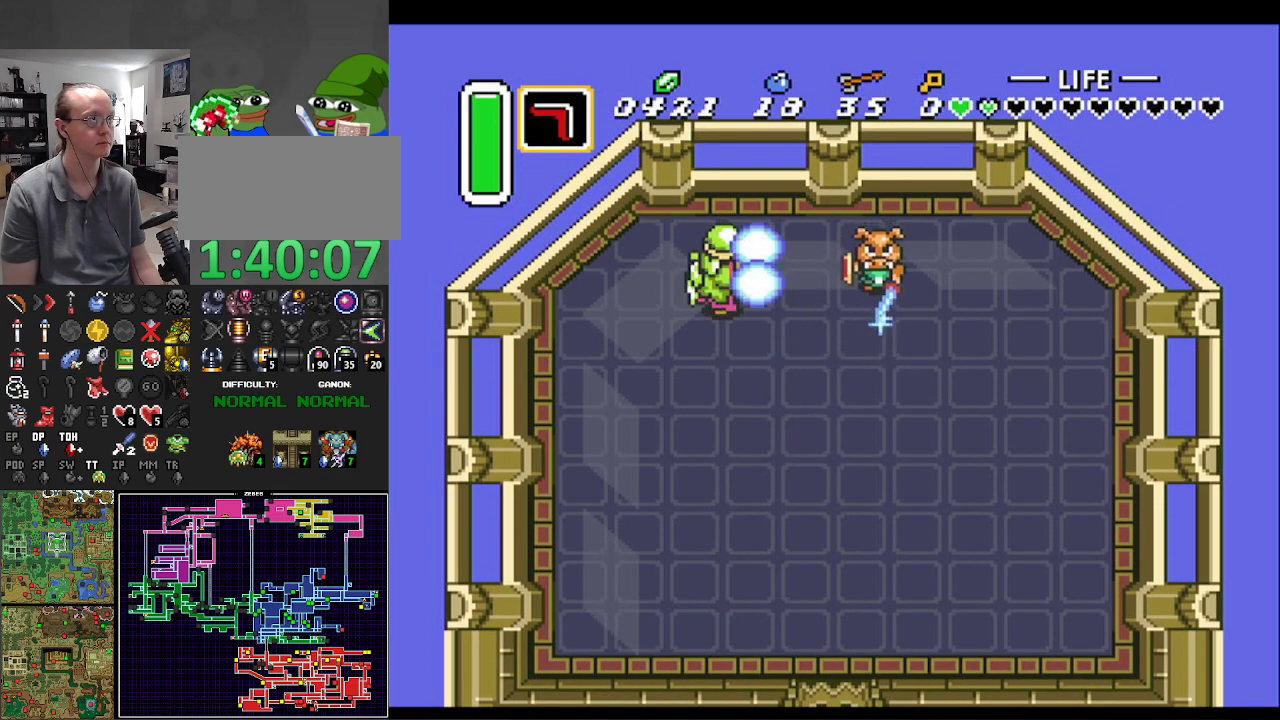
{"buttons": ["B"], "events": []}
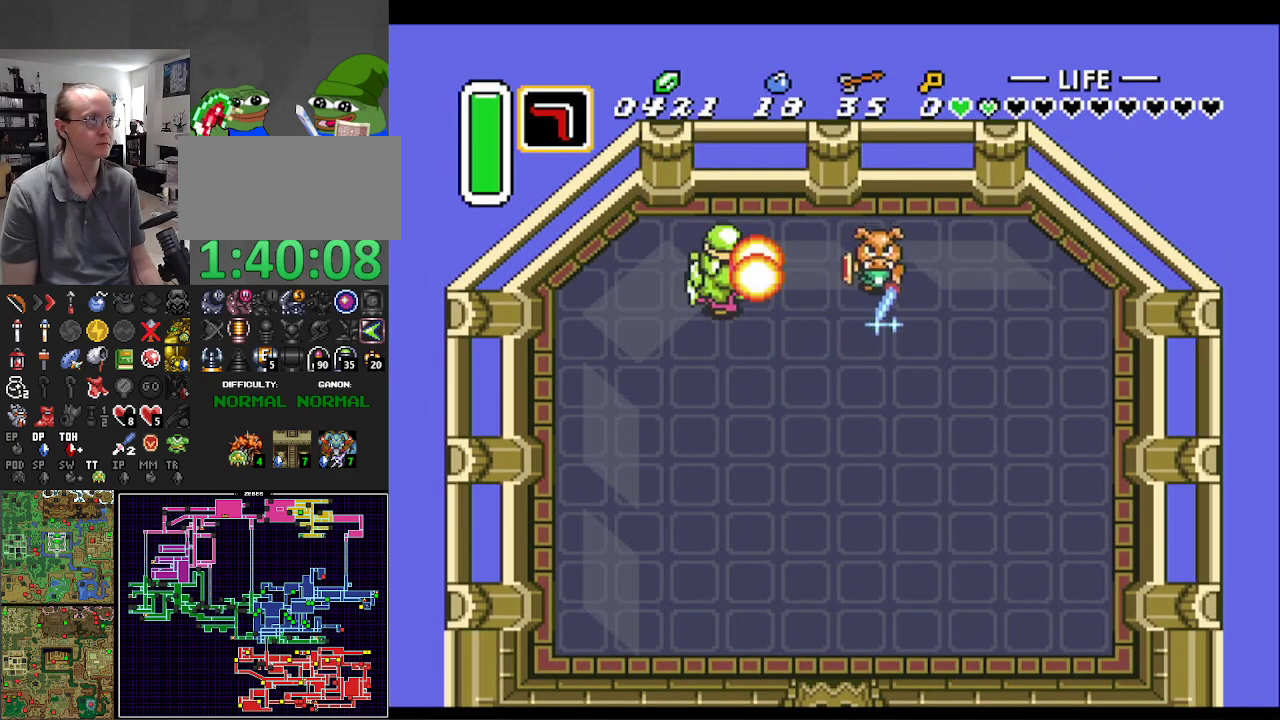
{"buttons": [], "events": [[267, "B", "up"]]}
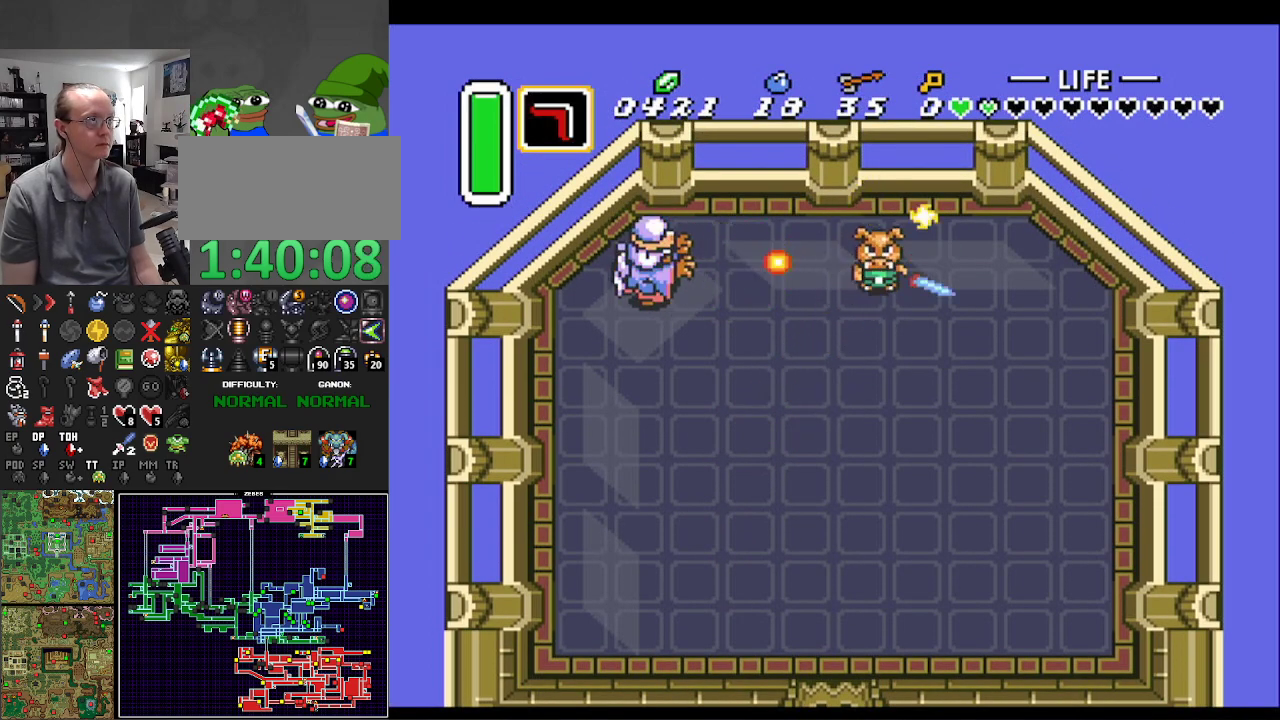
{"buttons": ["B"], "events": [[417, "DPAD_DOWN", "down"], [433, "B", "down"], [500, "DPAD_DOWN", "up"]]}
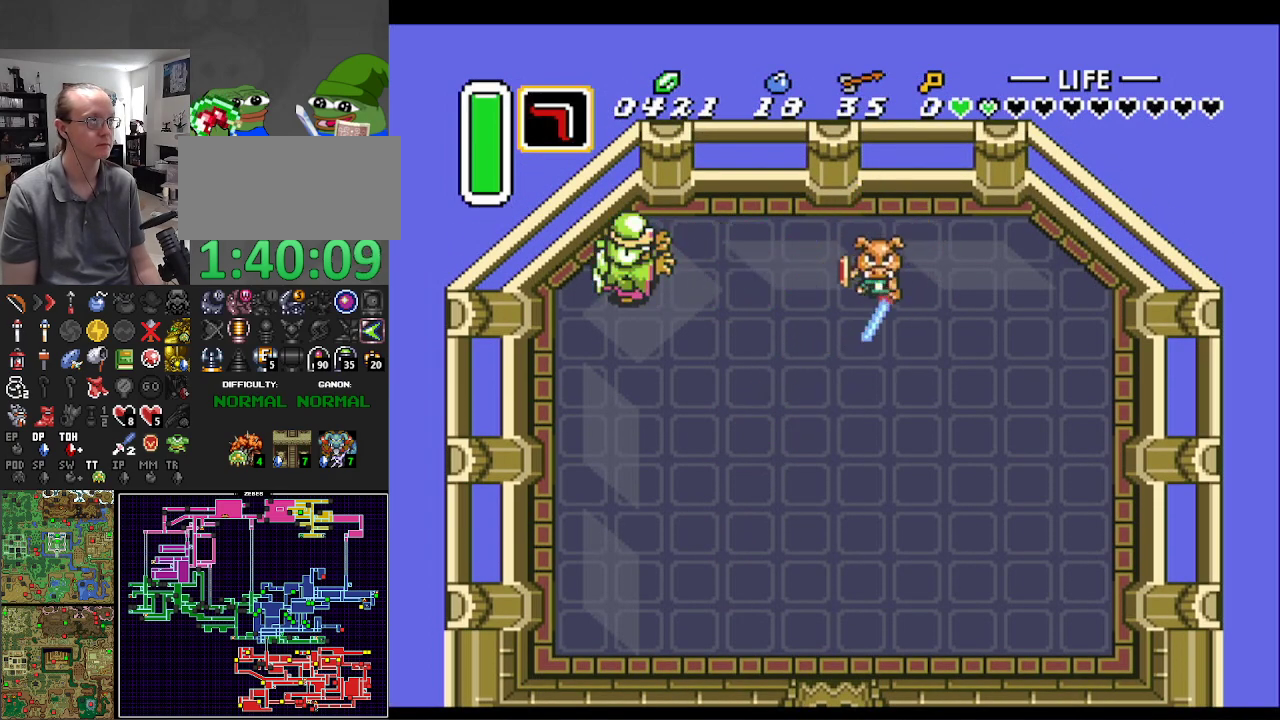
{"buttons": ["B"], "events": []}
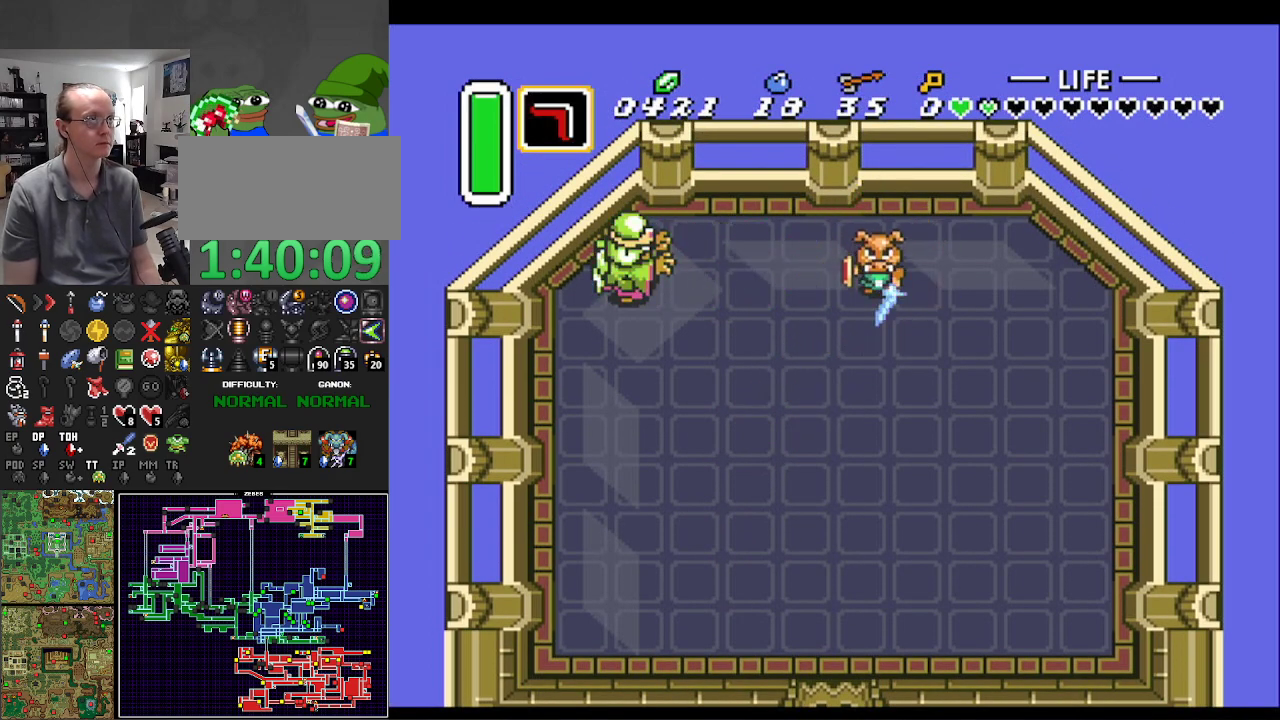
{"buttons": ["B"], "events": []}
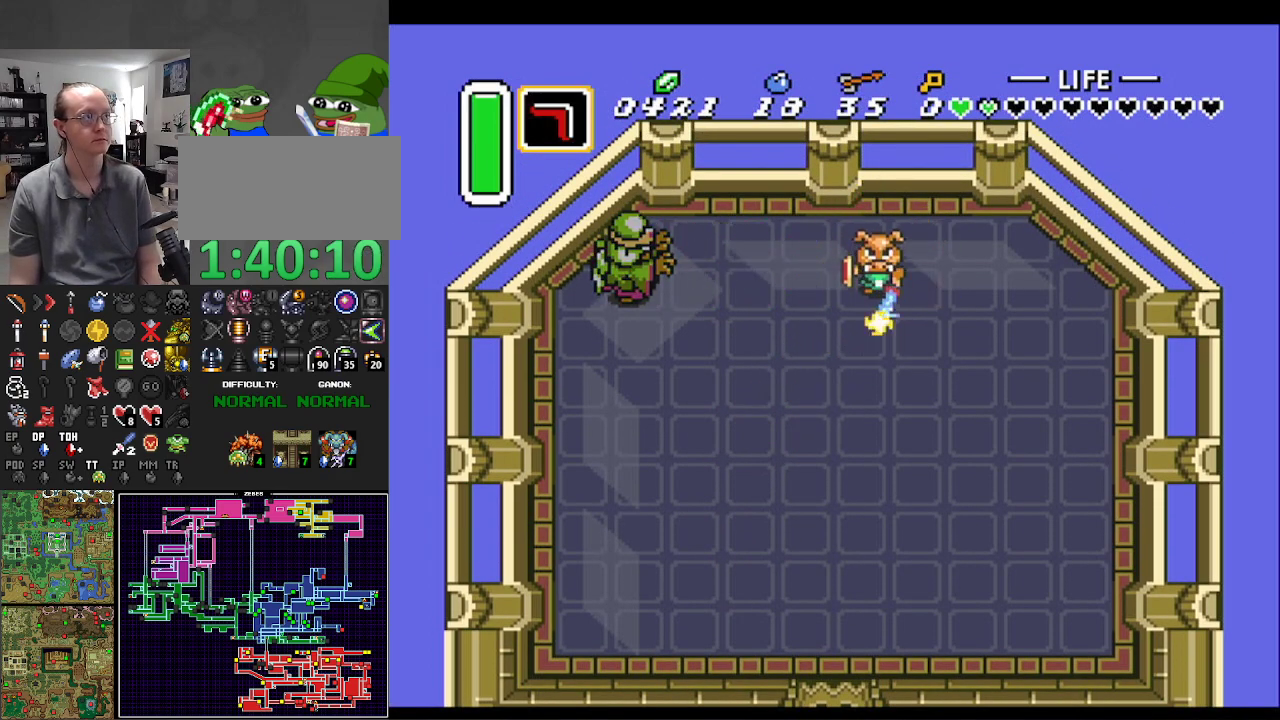
{"buttons": ["B"], "events": []}
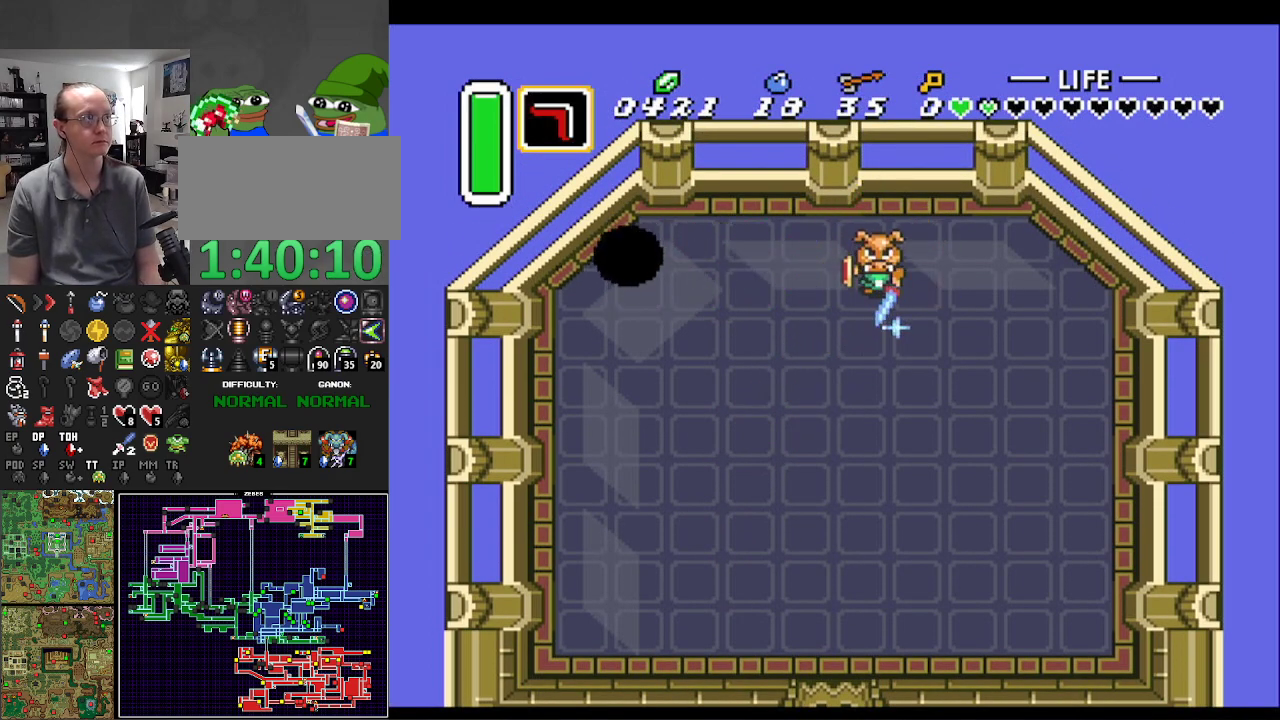
{"buttons": ["B"], "events": []}
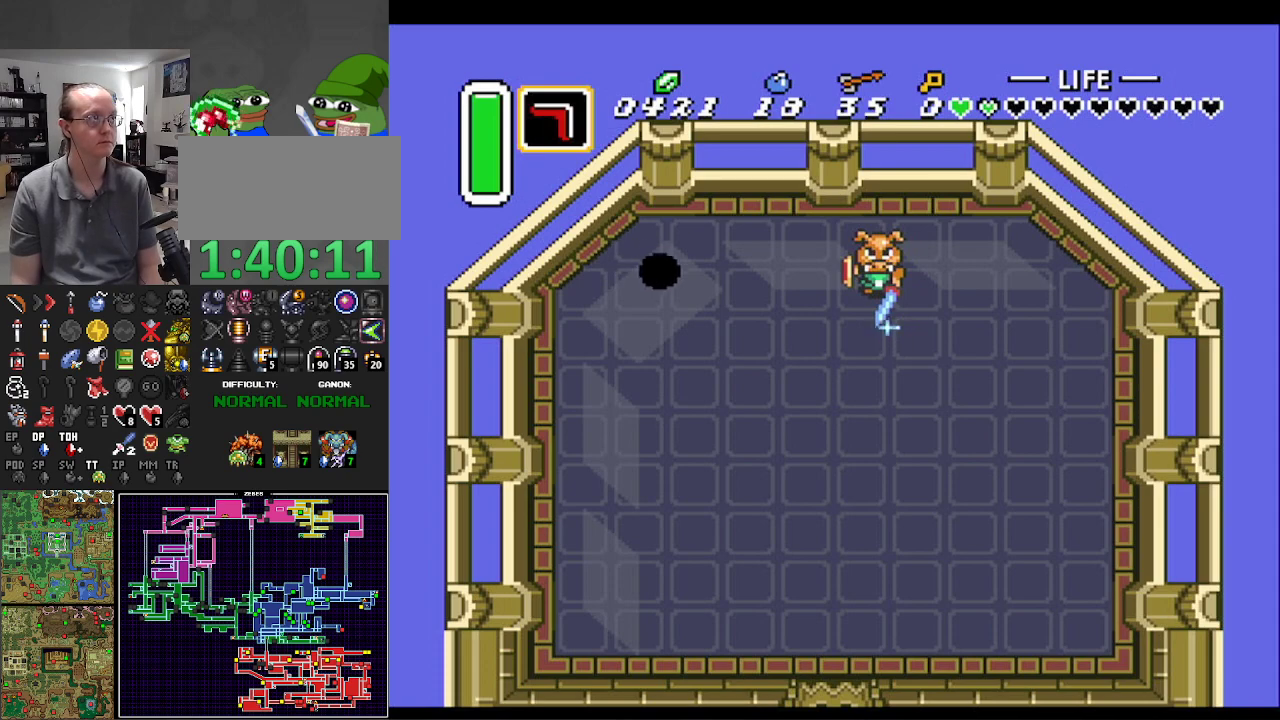
{"buttons": ["B"], "events": []}
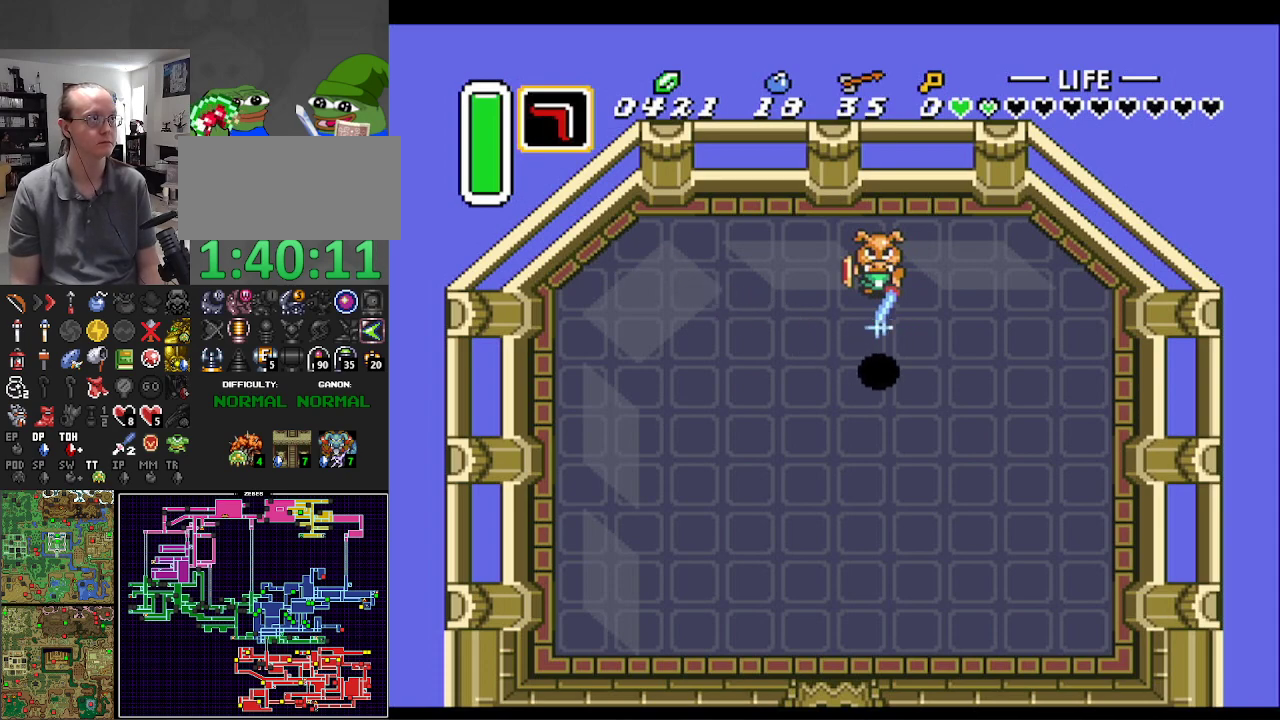
{"buttons": ["B", "DPAD_DOWN", "DPAD_LEFT"], "events": [[83, "DPAD_LEFT", "down"], [100, "DPAD_DOWN", "down"]]}